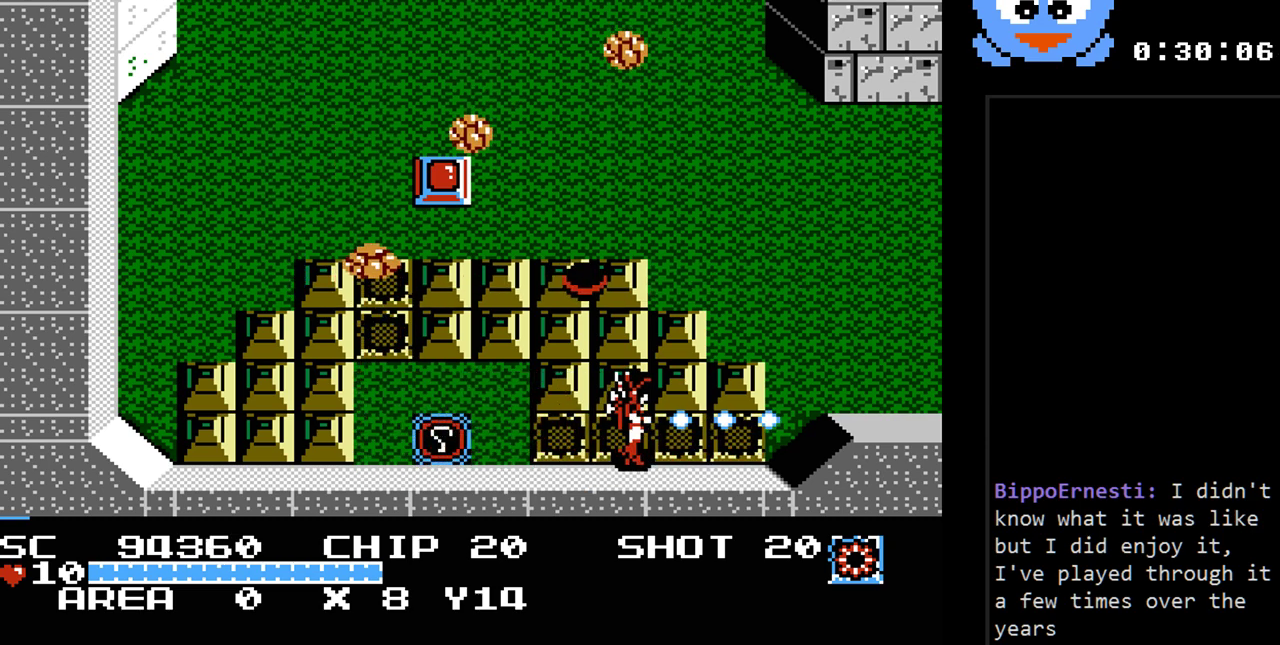
Gameplay with a controller (Nintendo layout); each line is a JSON object with the inputs held at the frame after it. "events" lists button and stick changes between this image and that frame as [ms after this image, input, new state], when the widget could be followed in between. Not read: L3 R3.
{"buttons": [], "events": [[117, "DPAD_DOWN", "down"], [150, "DPAD_RIGHT", "up"], [250, "DPAD_DOWN", "up"], [333, "Y", "up"]]}
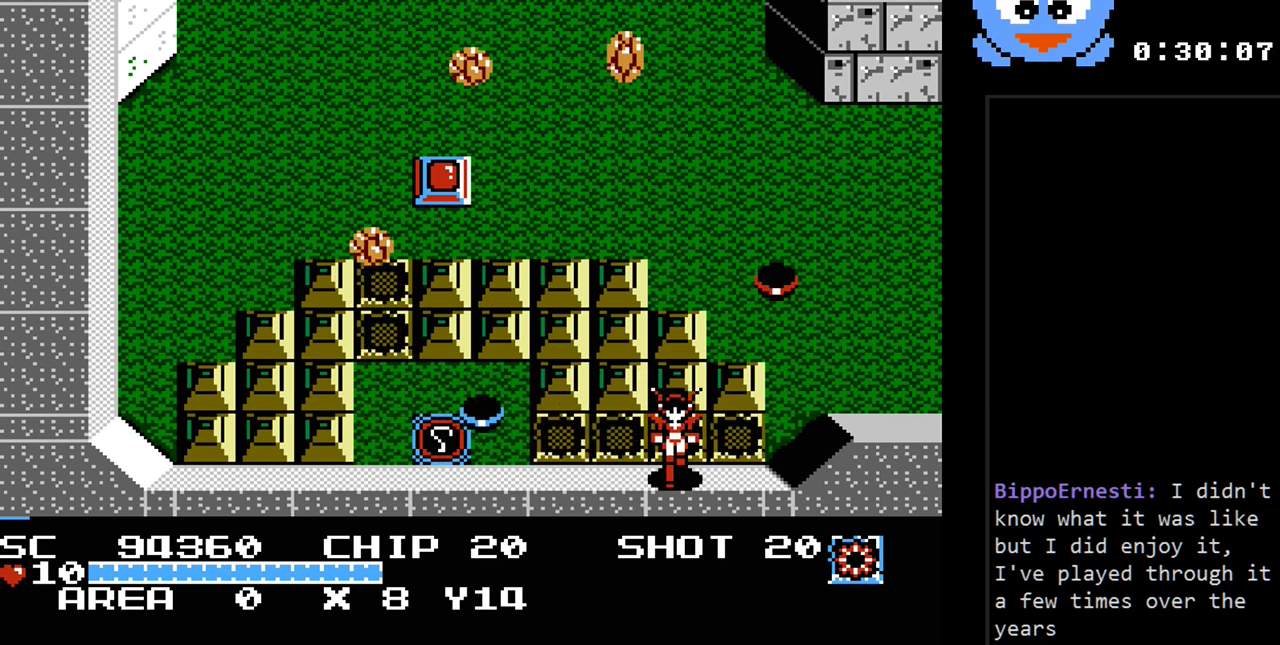
{"buttons": [], "events": []}
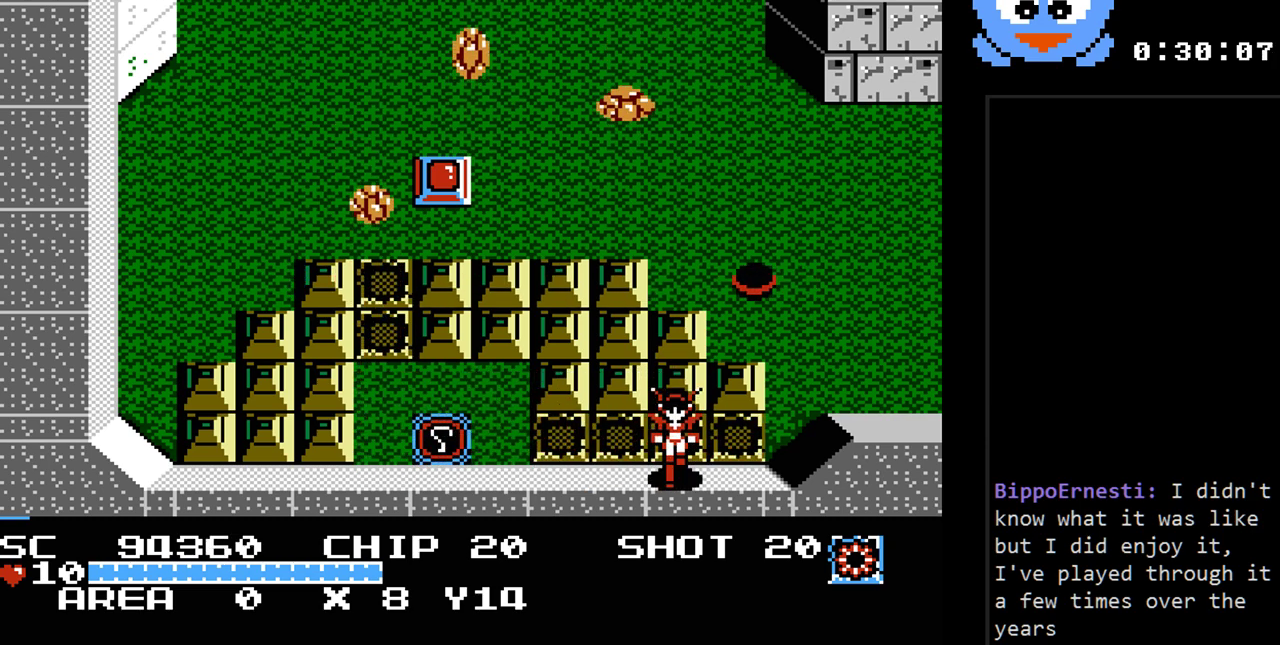
{"buttons": [], "events": []}
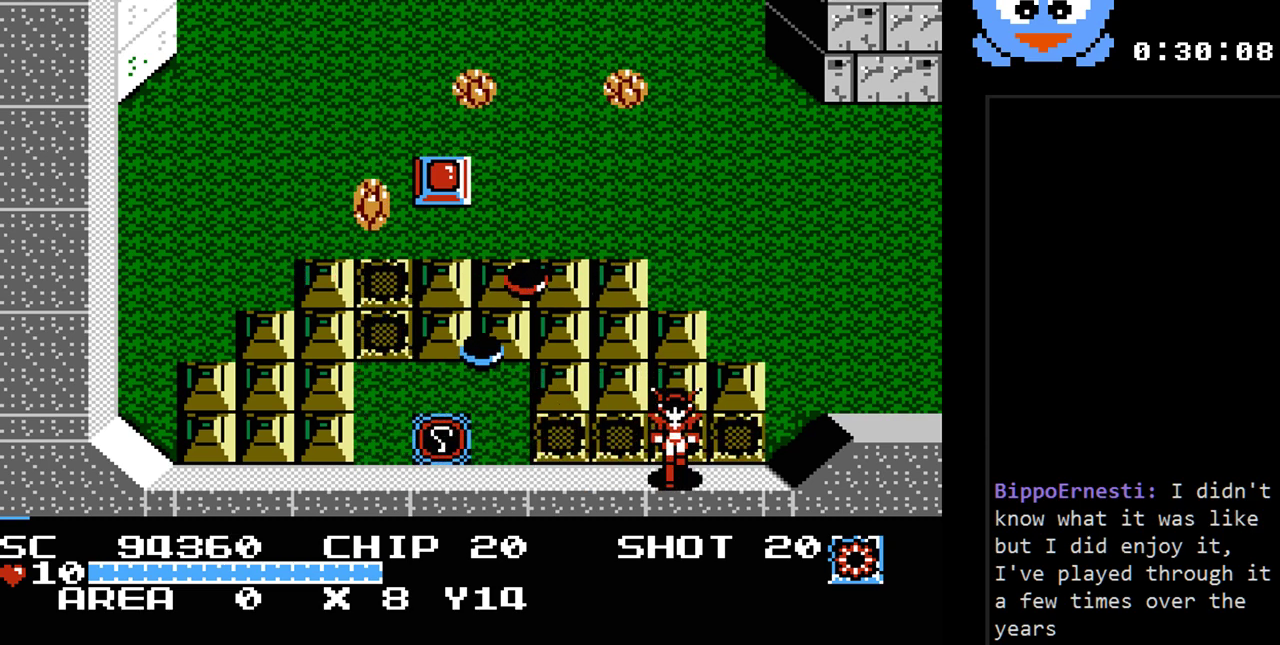
{"buttons": ["Y"], "events": [[117, "DPAD_RIGHT", "down"], [350, "DPAD_UP", "down"], [383, "DPAD_RIGHT", "up"], [433, "Y", "down"], [500, "DPAD_UP", "up"]]}
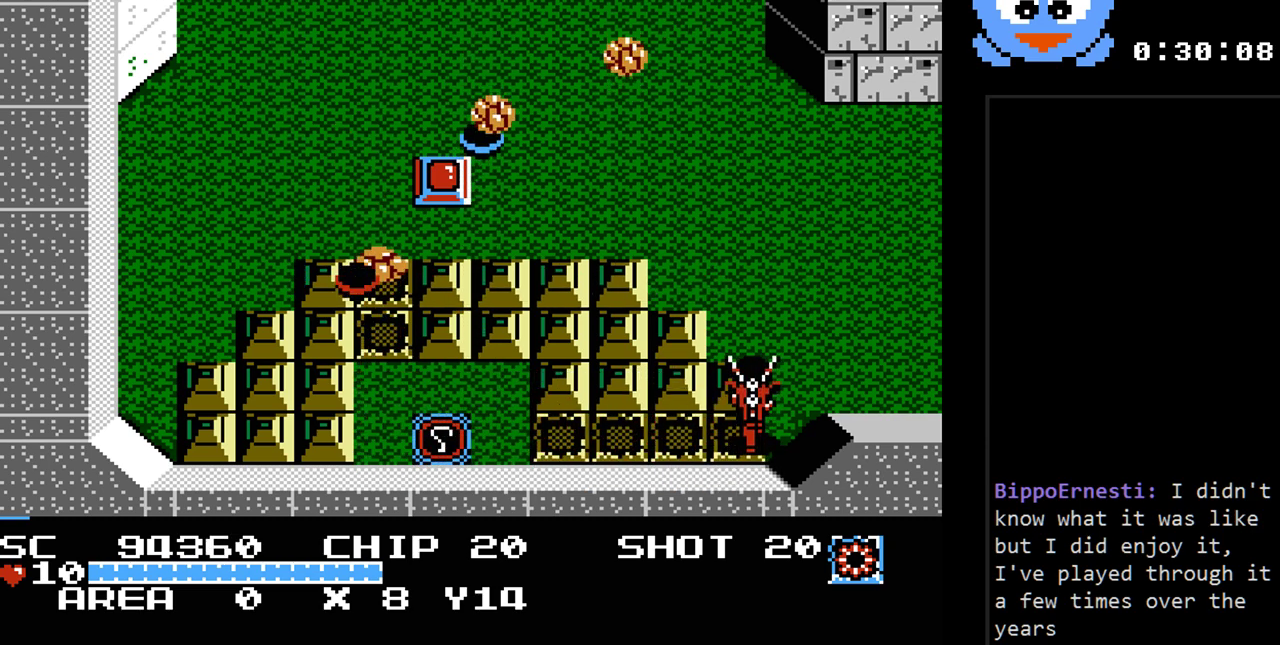
{"buttons": ["Y", "DPAD_UP", "DPAD_RIGHT"], "events": [[200, "DPAD_RIGHT", "down"], [200, "DPAD_UP", "down"], [267, "DPAD_RIGHT", "up"], [417, "DPAD_RIGHT", "down"]]}
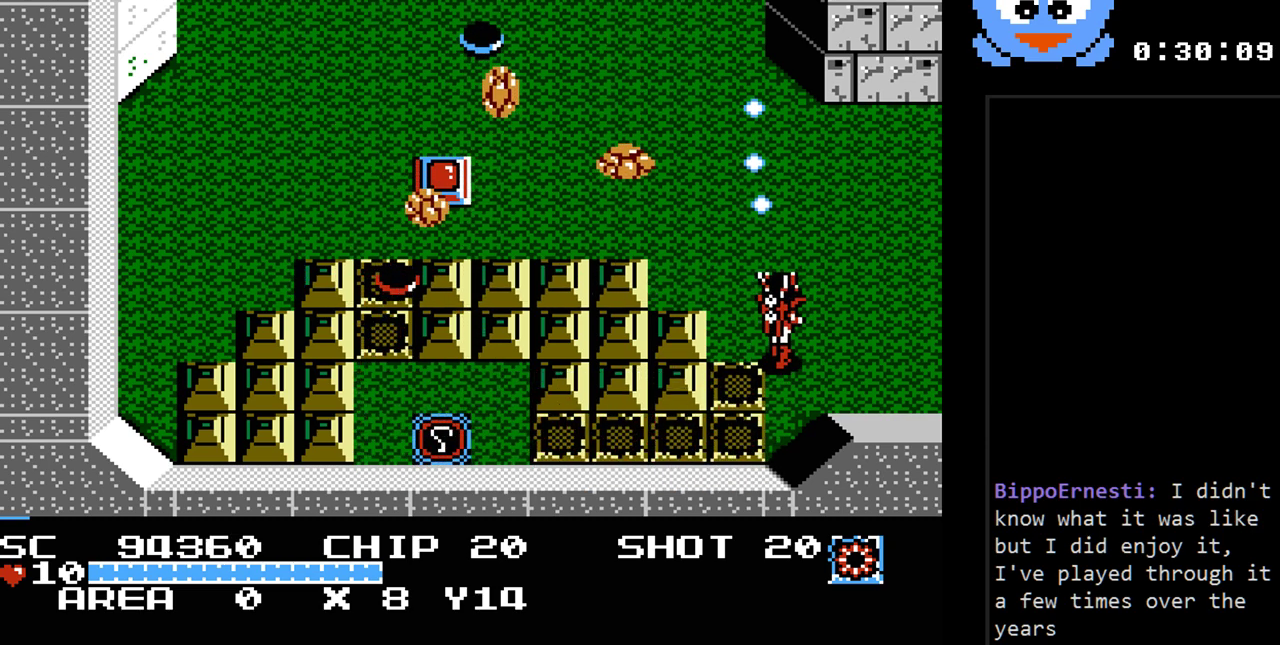
{"buttons": ["DPAD_UP"], "events": [[150, "Y", "up"], [233, "DPAD_RIGHT", "up"]]}
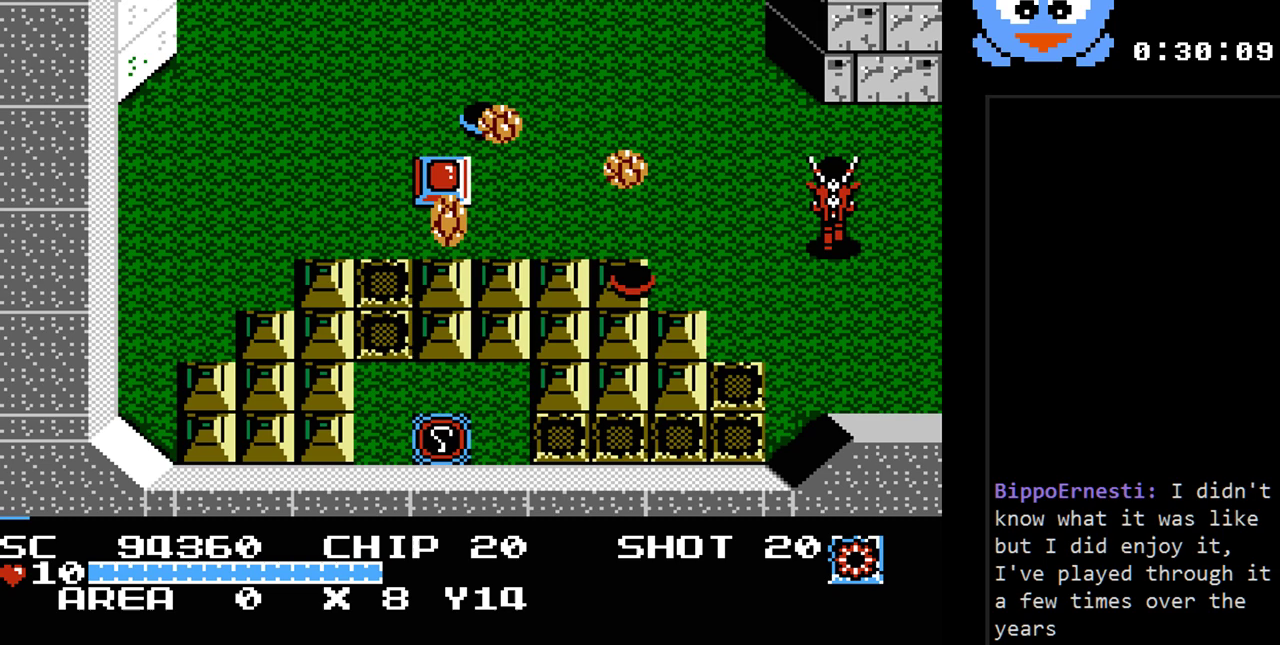
{"buttons": ["Y"], "events": [[117, "DPAD_LEFT", "down"], [150, "DPAD_UP", "up"], [217, "DPAD_LEFT", "up"], [217, "Y", "down"]]}
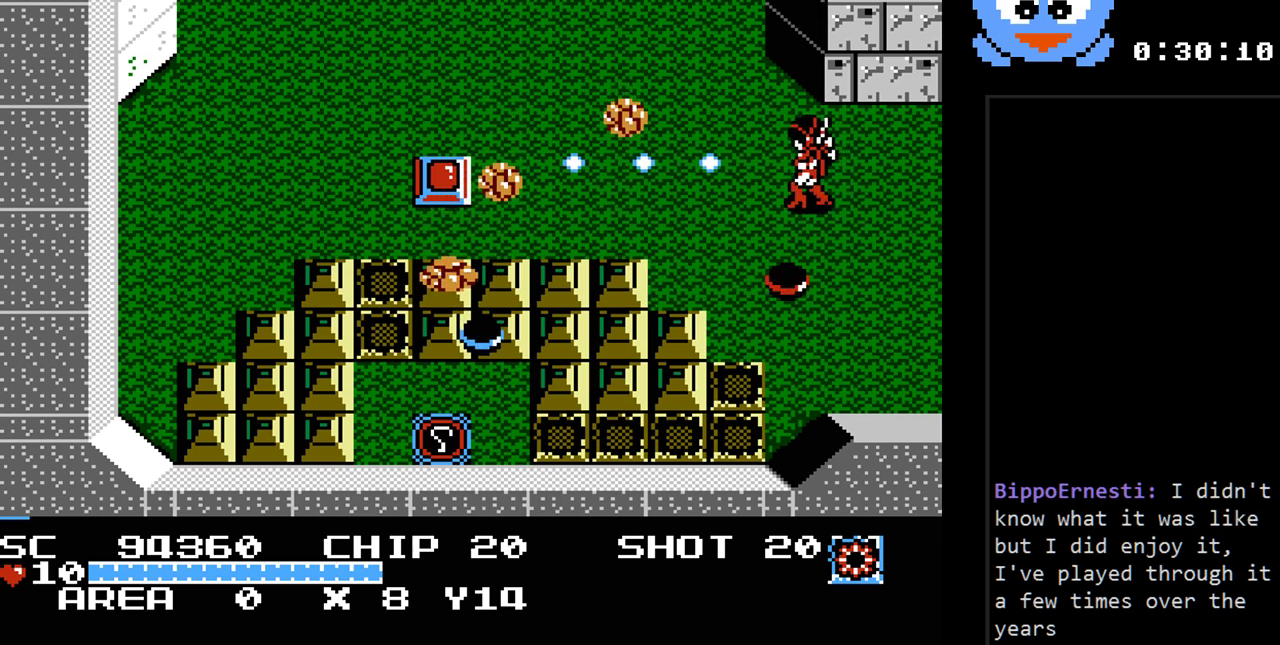
{"buttons": ["Y"], "events": []}
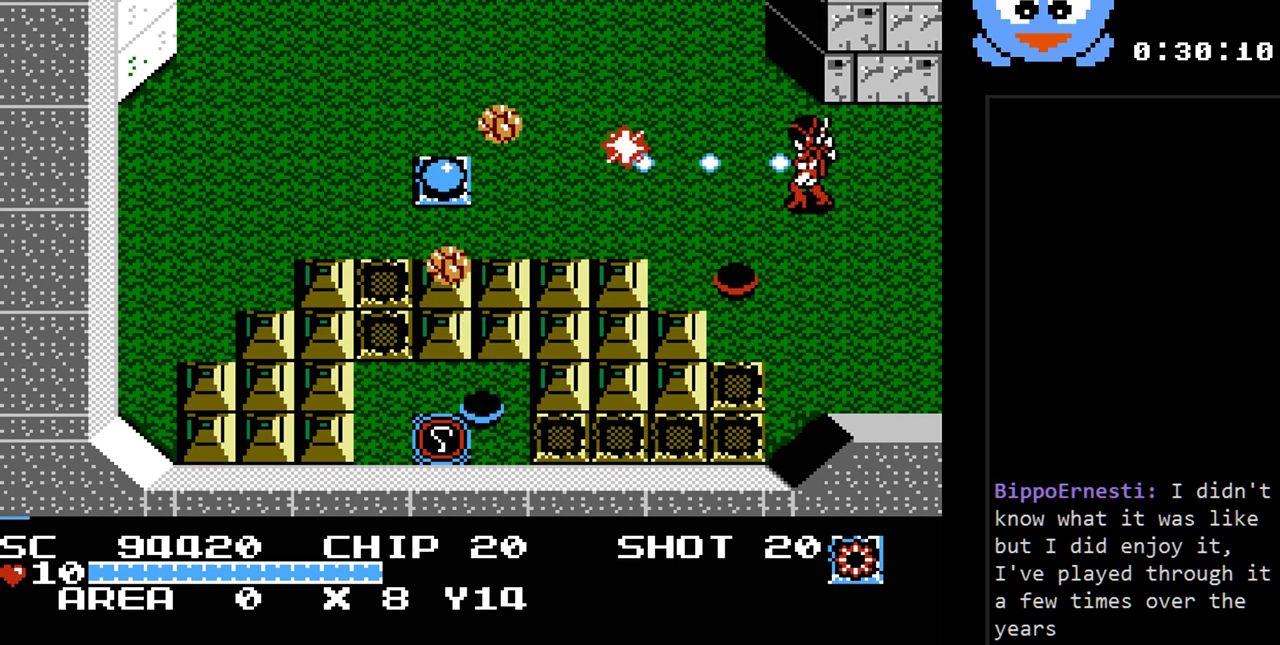
{"buttons": ["Y", "DPAD_DOWN"], "events": [[50, "DPAD_UP", "down"], [117, "DPAD_LEFT", "down"], [183, "DPAD_UP", "up"], [367, "DPAD_LEFT", "up"], [500, "DPAD_DOWN", "down"]]}
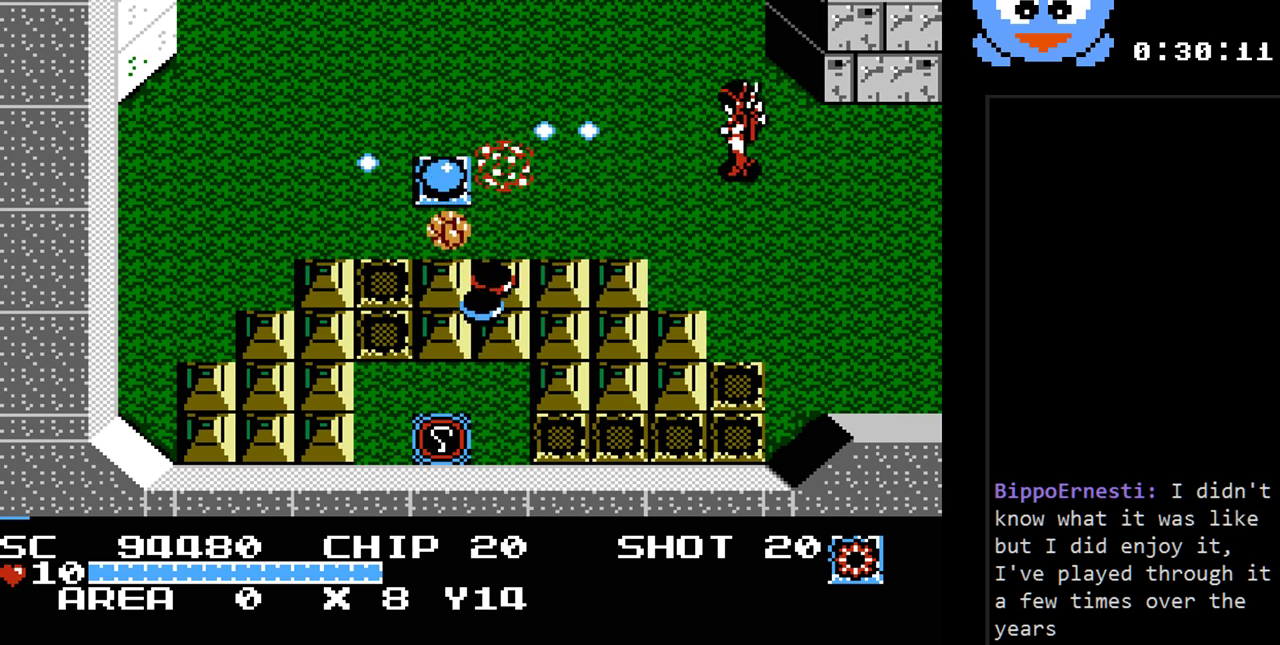
{"buttons": ["Y", "DPAD_UP", "DPAD_LEFT"], "events": [[33, "DPAD_LEFT", "down"], [167, "DPAD_DOWN", "up"], [217, "DPAD_DOWN", "down"], [317, "DPAD_DOWN", "up"], [350, "DPAD_UP", "down"]]}
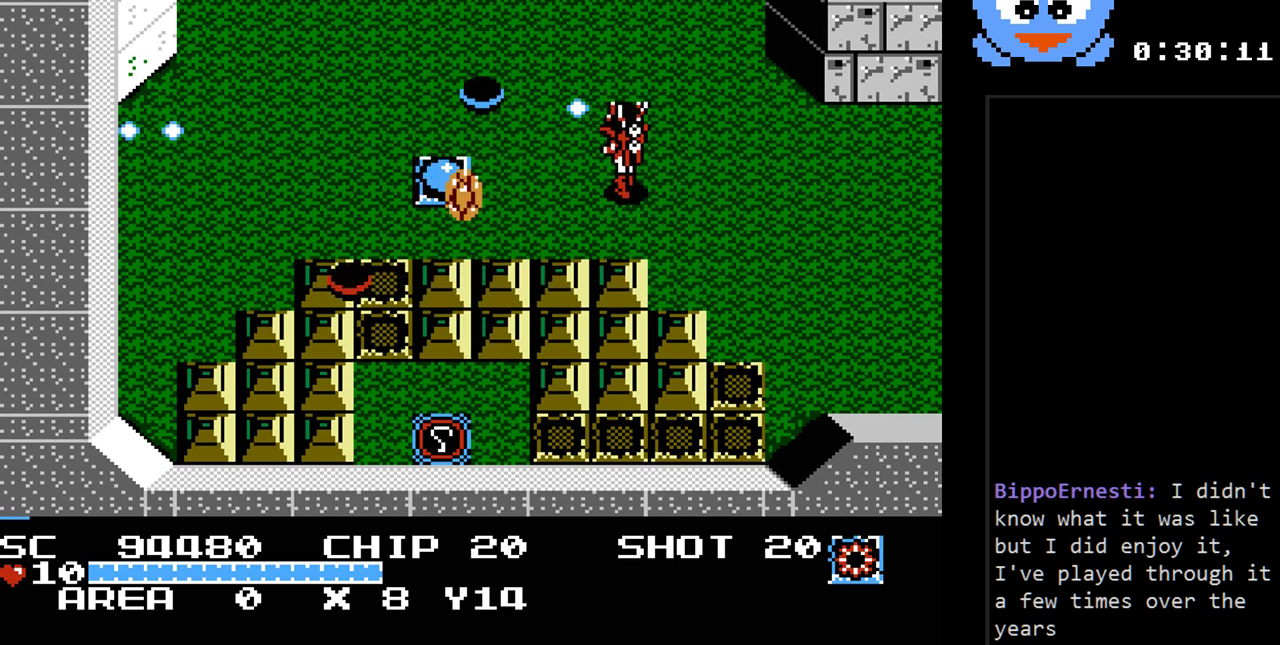
{"buttons": ["Y", "DPAD_DOWN", "DPAD_RIGHT"], "events": [[133, "DPAD_LEFT", "up"], [133, "DPAD_UP", "up"], [200, "DPAD_RIGHT", "down"], [267, "DPAD_DOWN", "down"], [367, "DPAD_RIGHT", "up"], [500, "DPAD_RIGHT", "down"]]}
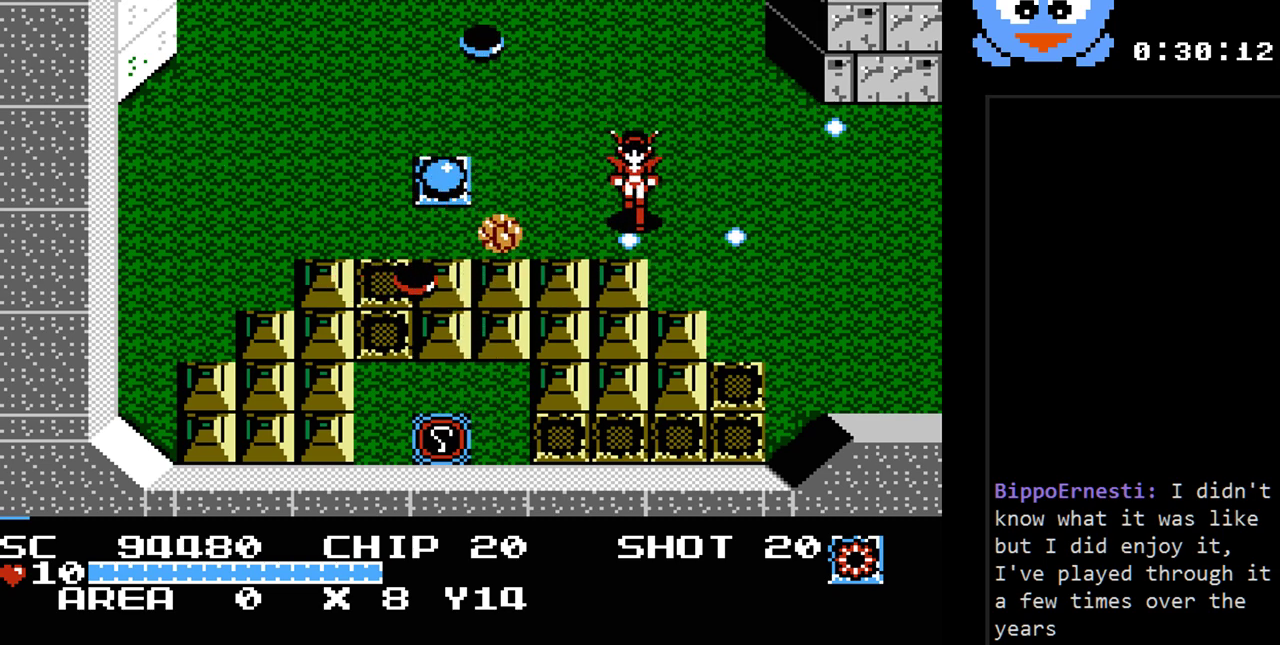
{"buttons": ["Y", "DPAD_UP", "DPAD_LEFT"], "events": [[217, "DPAD_RIGHT", "up"], [250, "DPAD_LEFT", "down"], [283, "DPAD_DOWN", "up"], [350, "DPAD_LEFT", "up"], [433, "DPAD_UP", "down"], [500, "DPAD_LEFT", "down"]]}
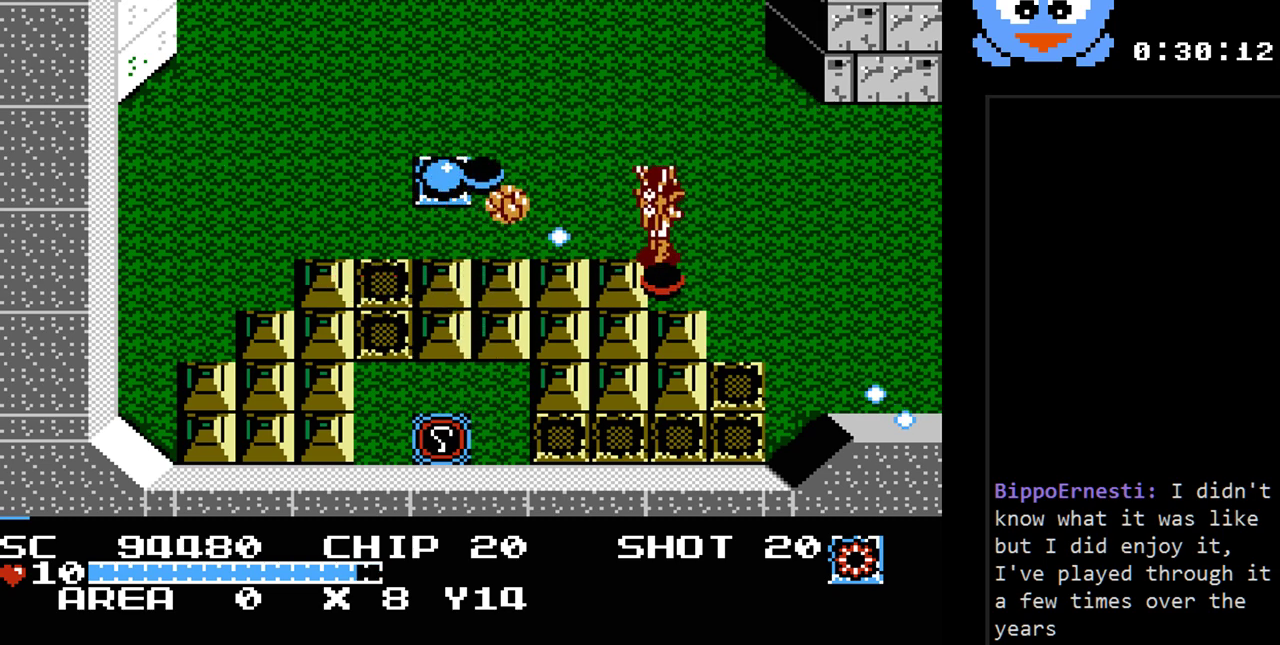
{"buttons": ["Y", "DPAD_UP", "DPAD_LEFT"], "events": []}
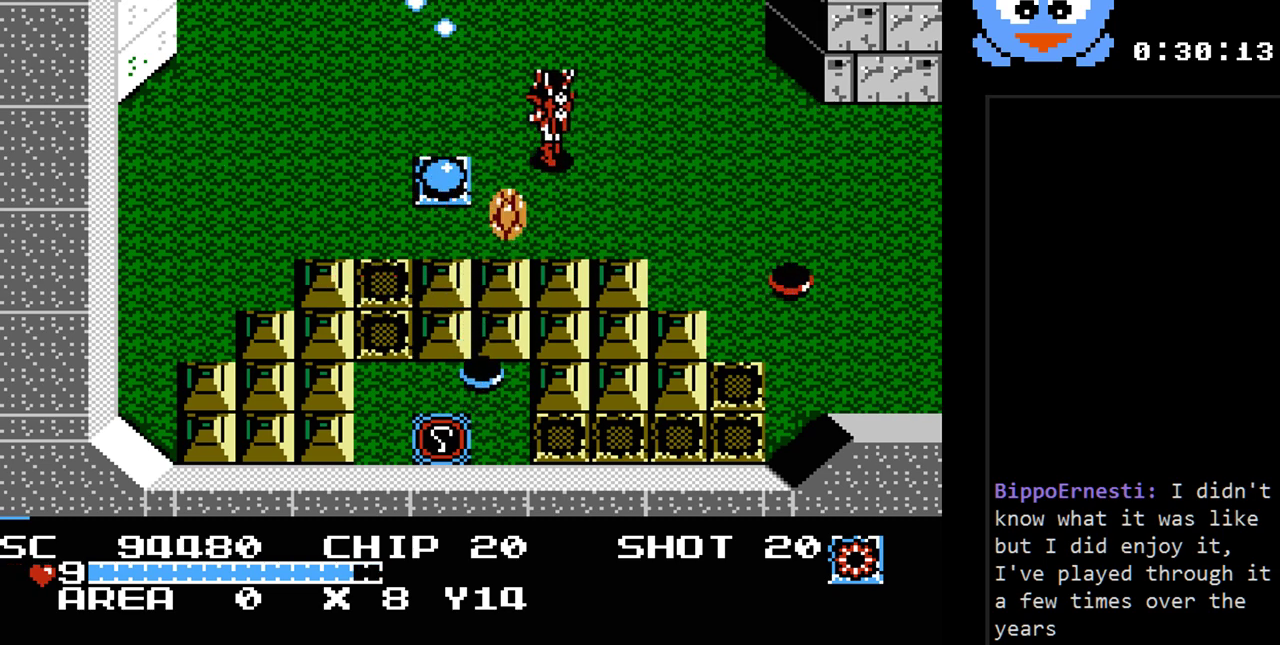
{"buttons": ["Y", "DPAD_LEFT"], "events": [[83, "DPAD_UP", "up"], [333, "DPAD_DOWN", "down"], [400, "DPAD_LEFT", "up"], [500, "DPAD_DOWN", "up"], [500, "DPAD_LEFT", "down"]]}
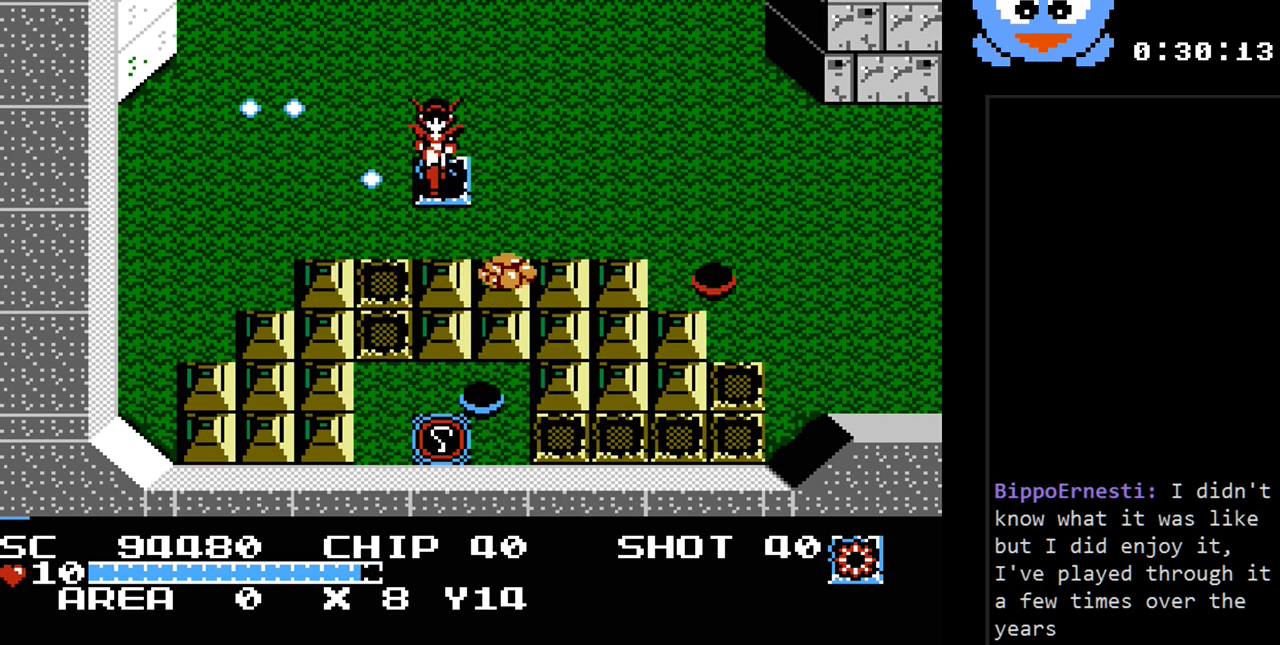
{"buttons": ["Y", "DPAD_UP", "DPAD_LEFT"], "events": [[150, "DPAD_UP", "down"]]}
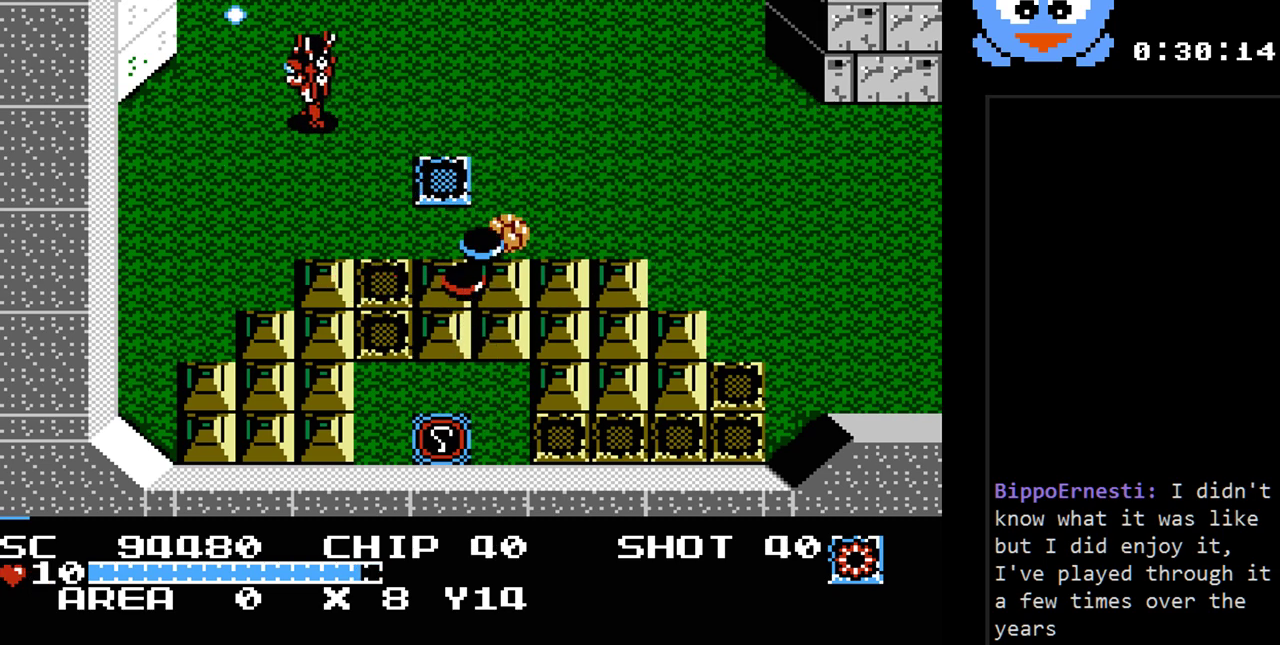
{"buttons": ["DPAD_UP"], "events": [[100, "DPAD_LEFT", "up"], [133, "Y", "up"]]}
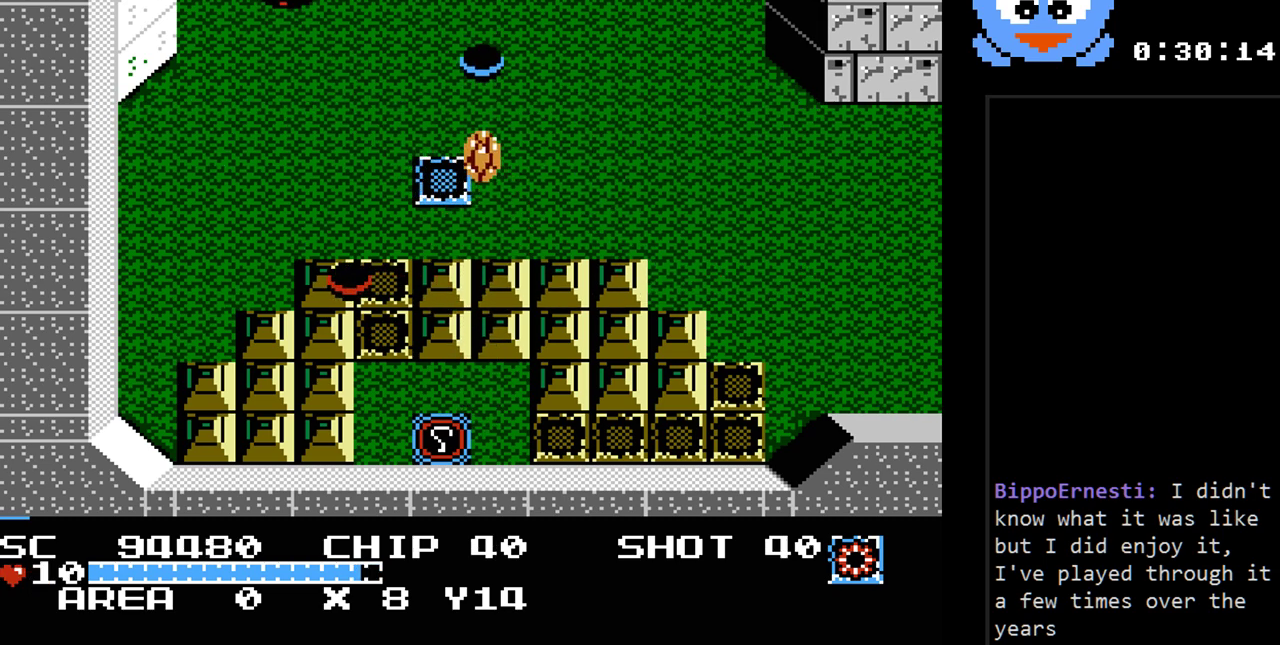
{"buttons": [], "events": [[283, "DPAD_UP", "up"]]}
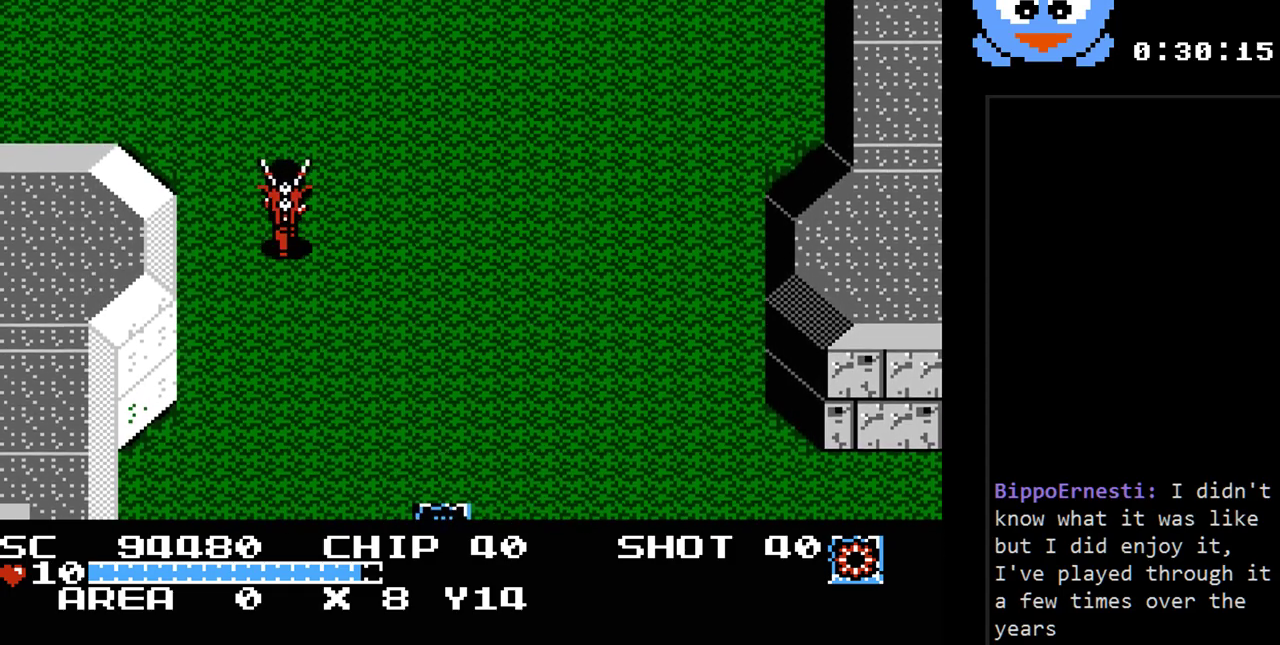
{"buttons": ["DPAD_UP", "DPAD_LEFT"], "events": [[200, "DPAD_LEFT", "down"], [200, "DPAD_UP", "down"]]}
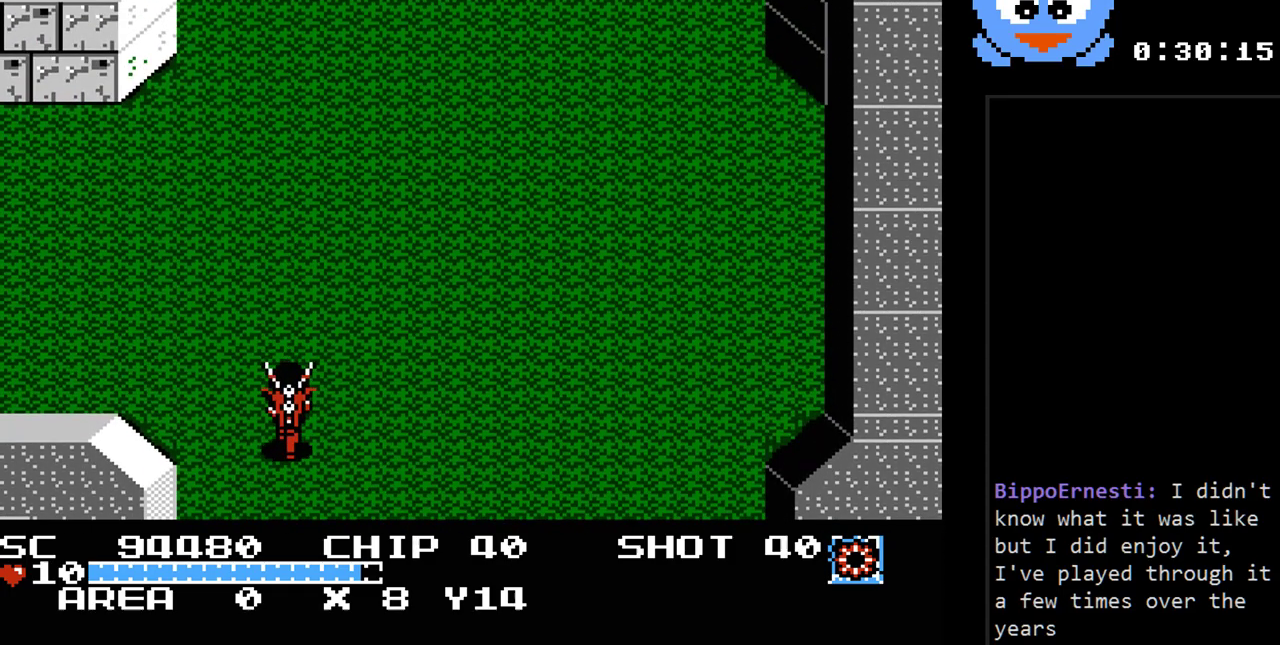
{"buttons": ["DPAD_UP", "DPAD_LEFT"], "events": []}
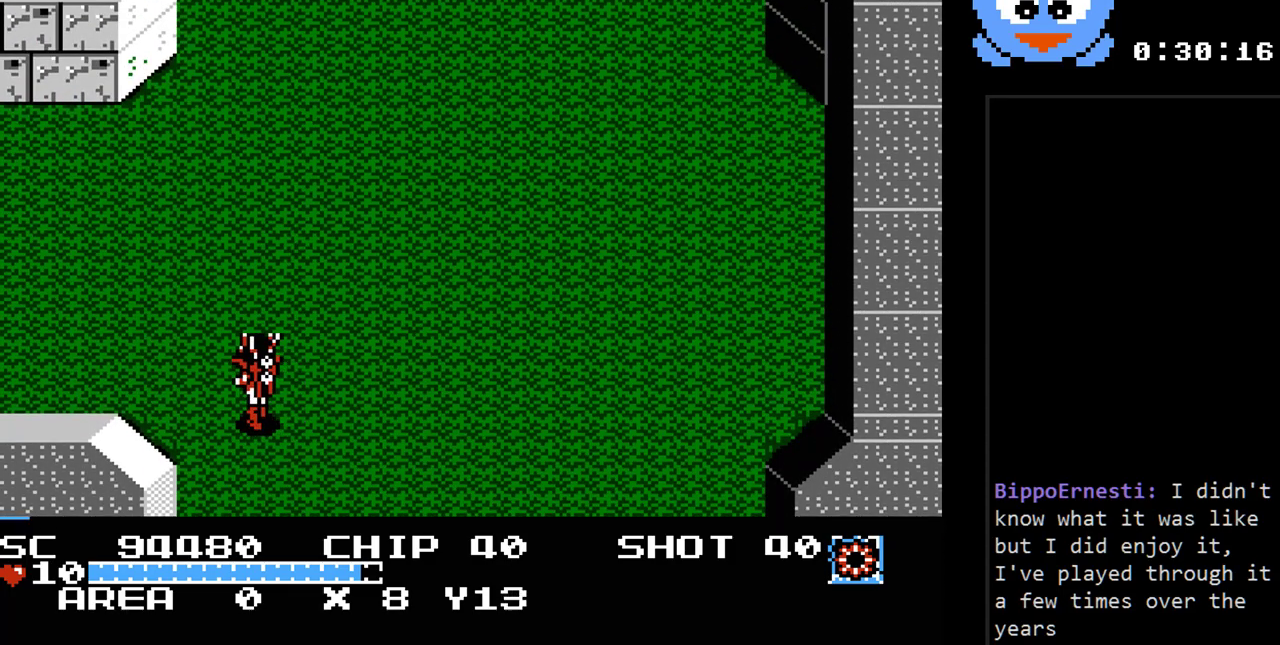
{"buttons": ["DPAD_LEFT"], "events": [[283, "DPAD_UP", "up"]]}
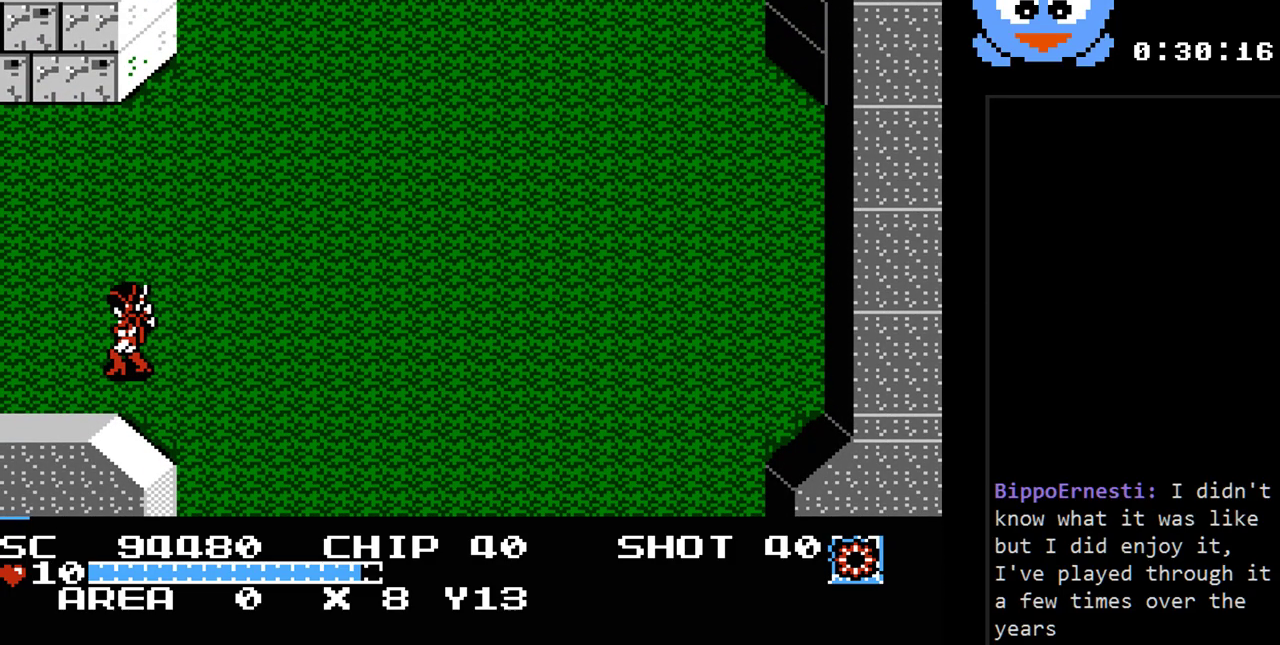
{"buttons": ["DPAD_LEFT"], "events": []}
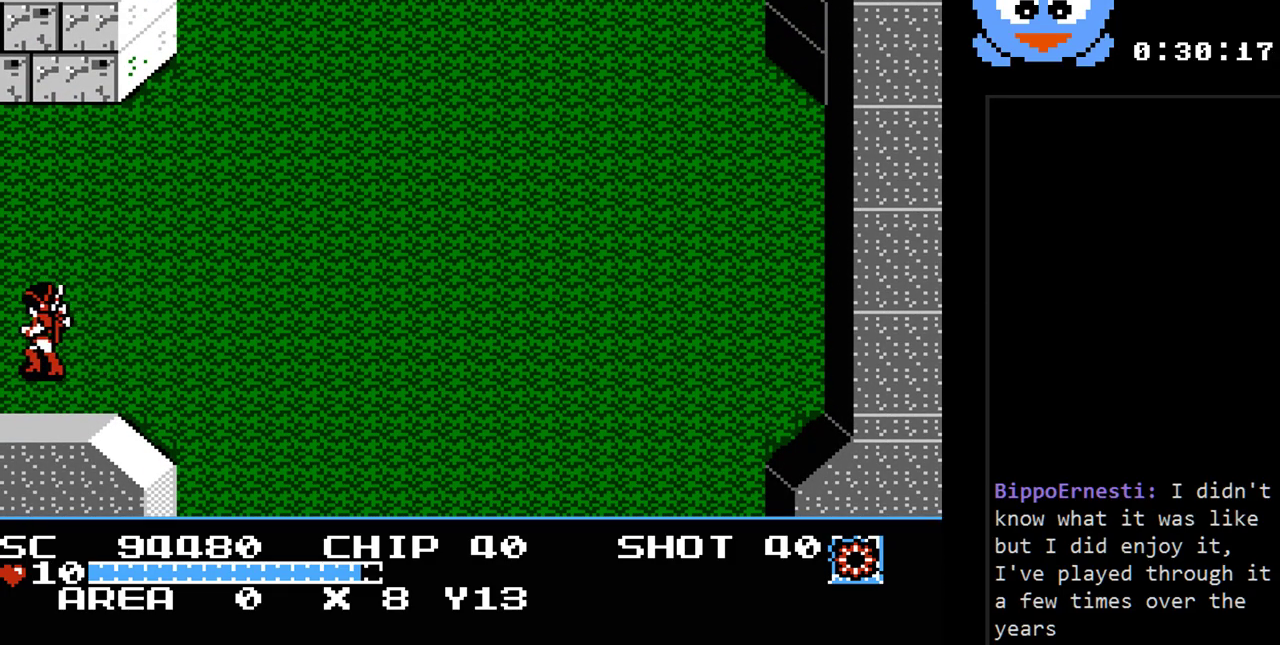
{"buttons": [], "events": [[400, "DPAD_LEFT", "up"]]}
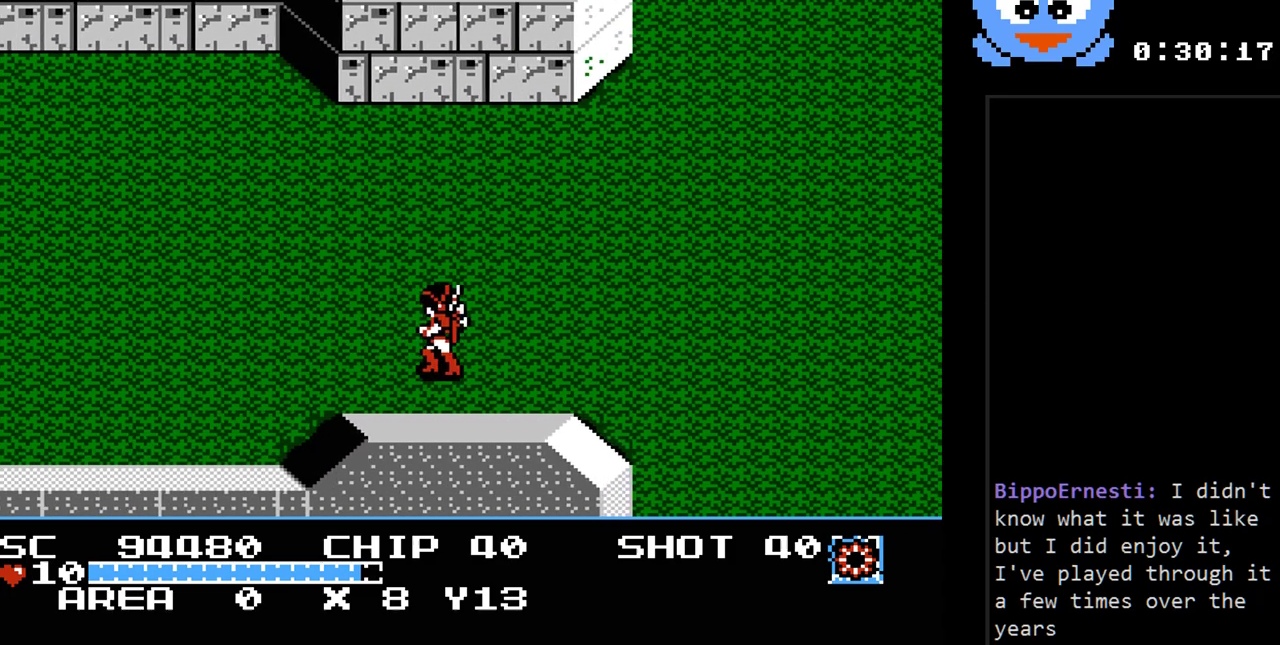
{"buttons": ["DPAD_LEFT"], "events": [[183, "DPAD_LEFT", "down"]]}
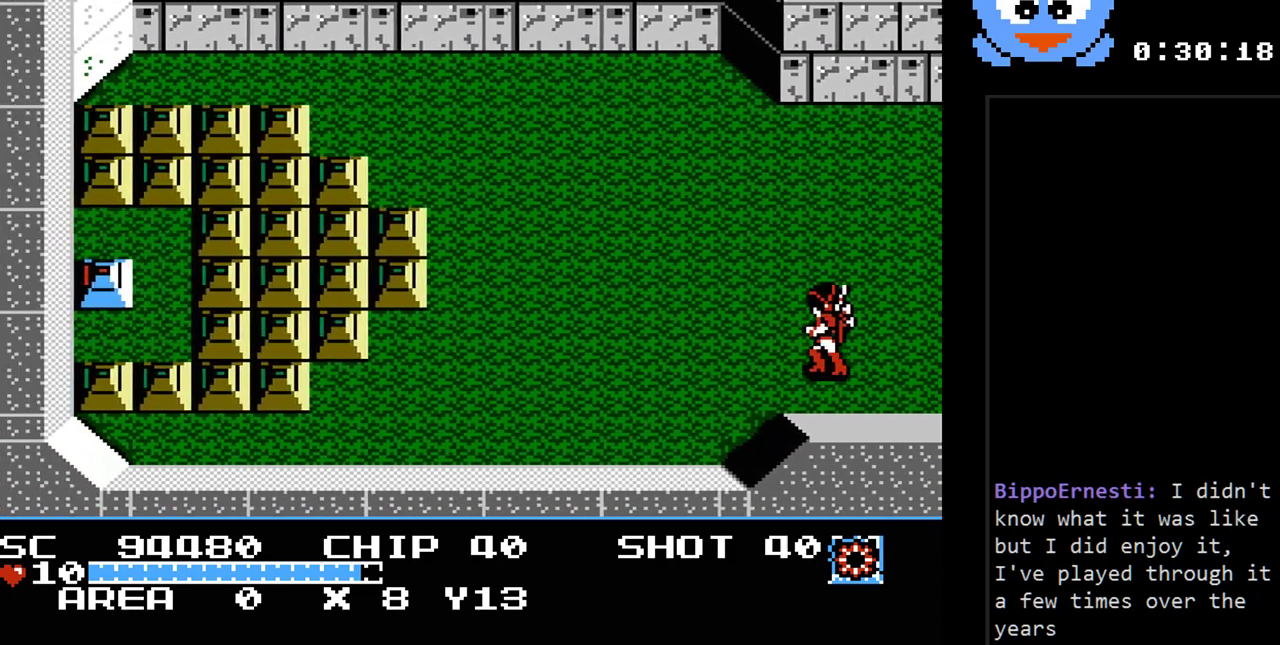
{"buttons": ["Y", "DPAD_LEFT"], "events": [[100, "DPAD_UP", "down"], [233, "Y", "down"], [367, "DPAD_UP", "up"]]}
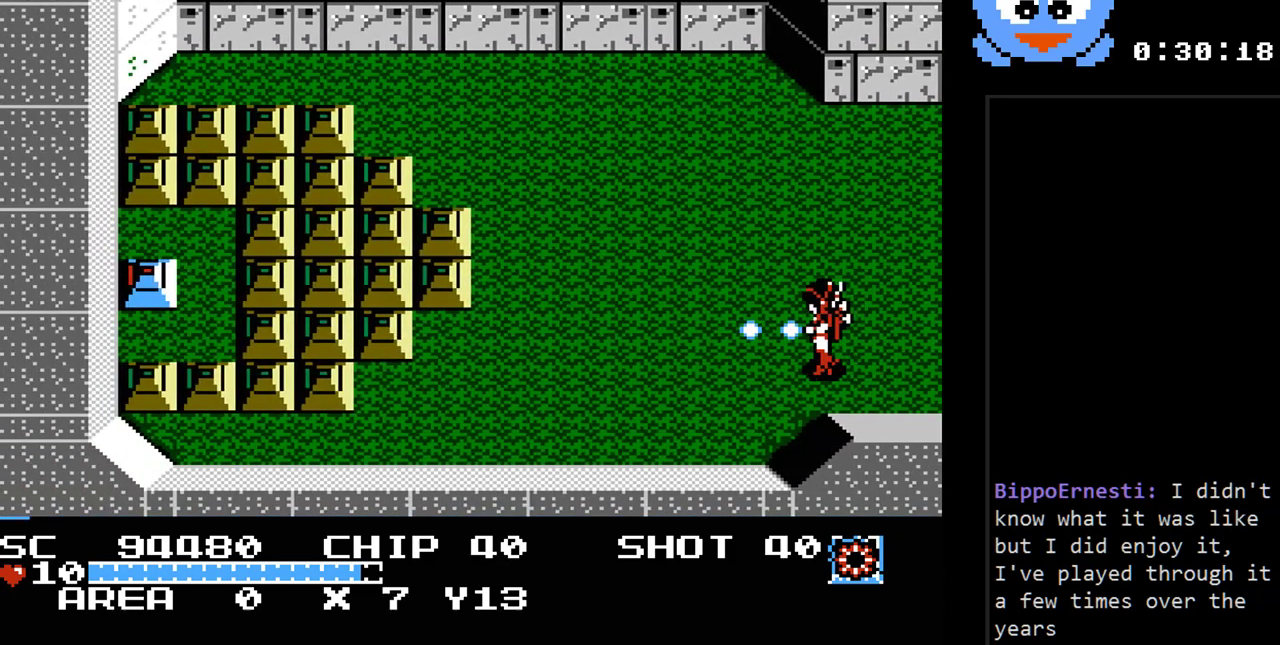
{"buttons": ["Y", "DPAD_LEFT"], "events": []}
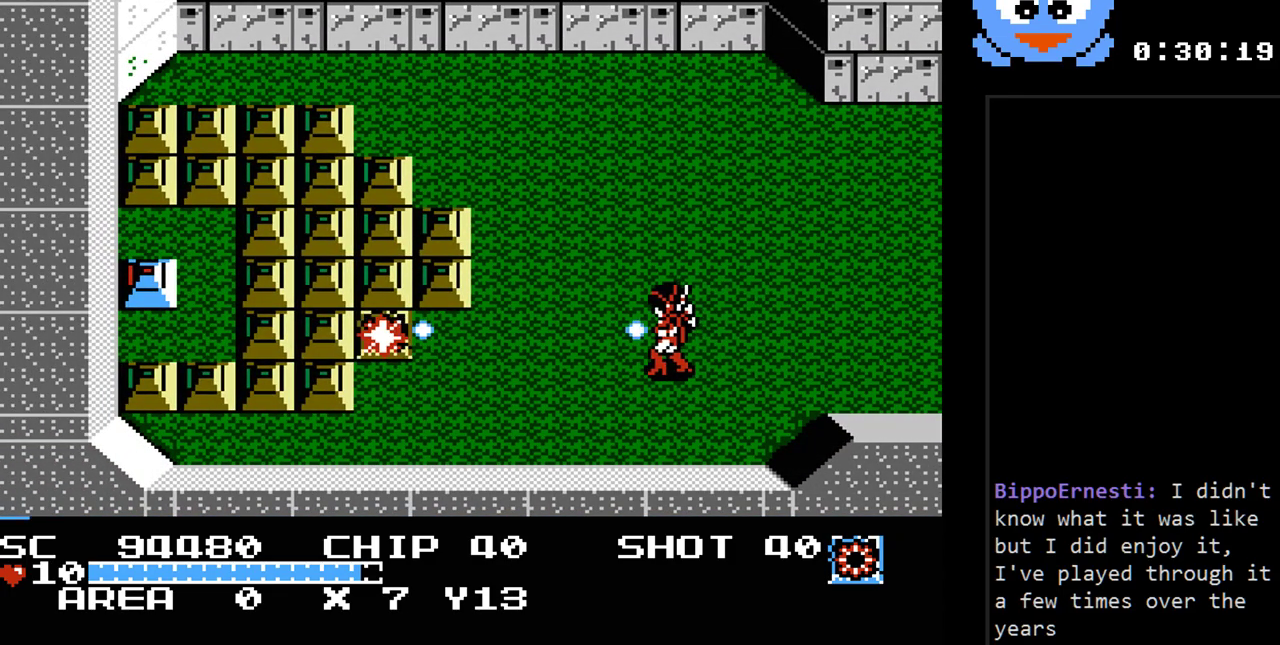
{"buttons": ["Y", "DPAD_DOWN", "DPAD_LEFT"], "events": [[250, "DPAD_DOWN", "down"]]}
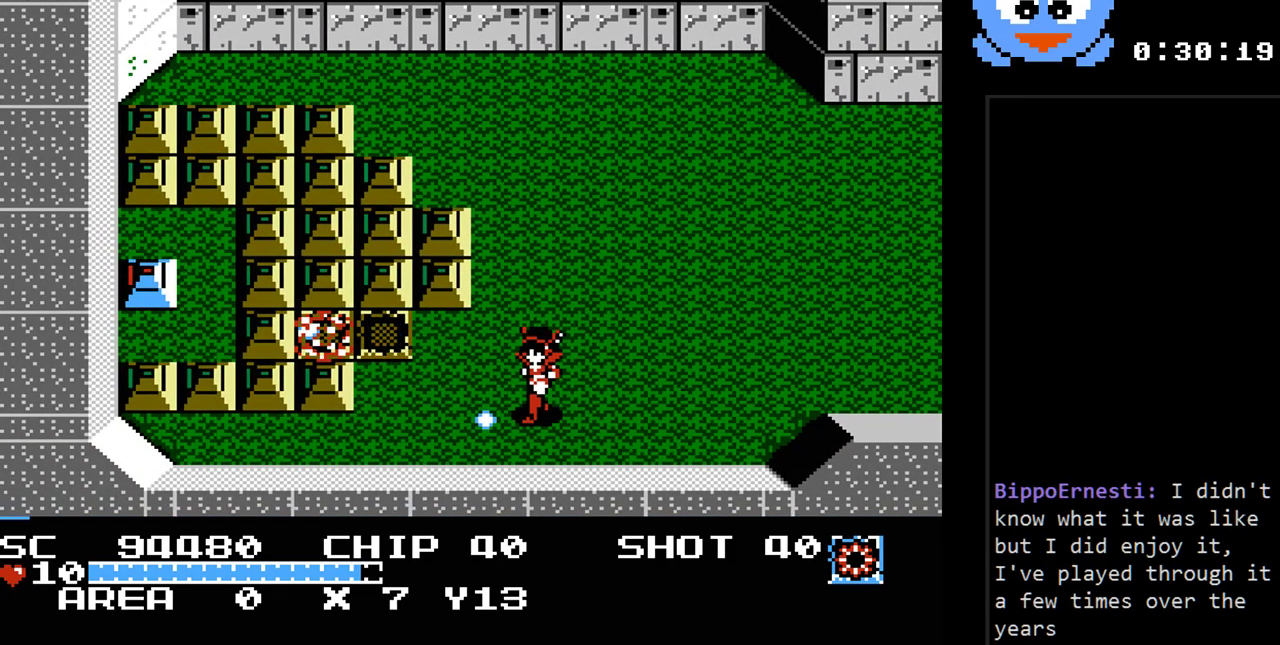
{"buttons": ["Y", "DPAD_LEFT"], "events": [[133, "DPAD_DOWN", "up"]]}
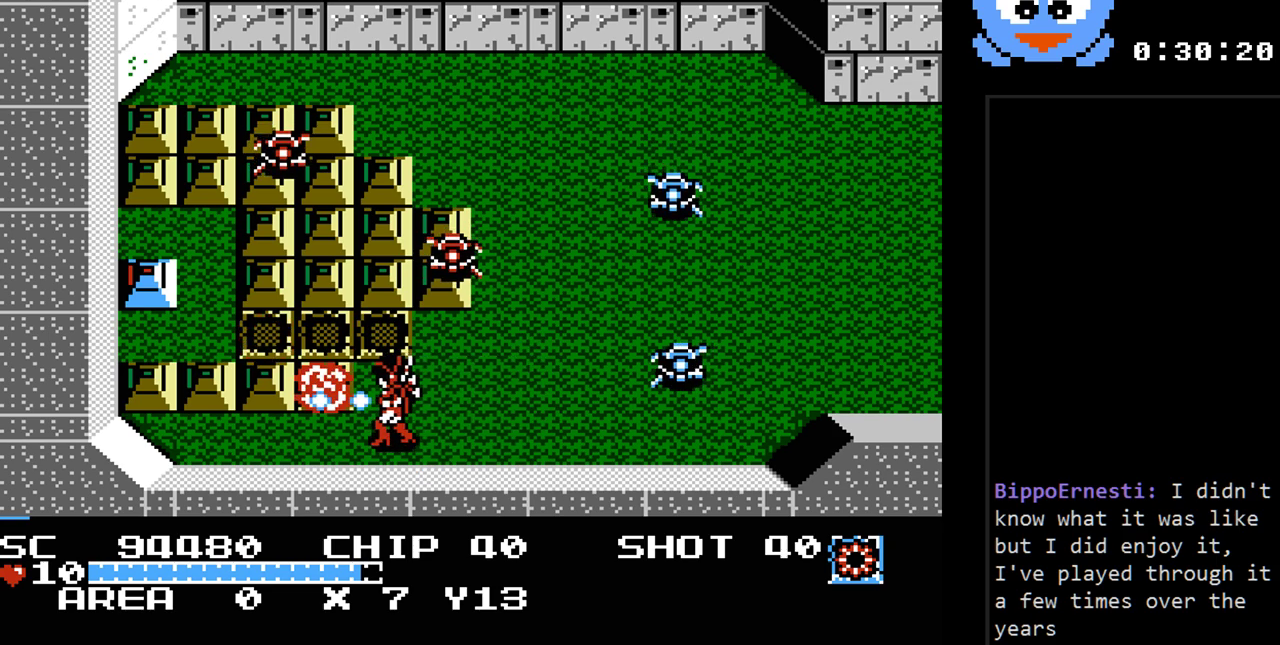
{"buttons": ["Y", "DPAD_LEFT"], "events": [[17, "DPAD_UP", "down"], [117, "DPAD_UP", "up"]]}
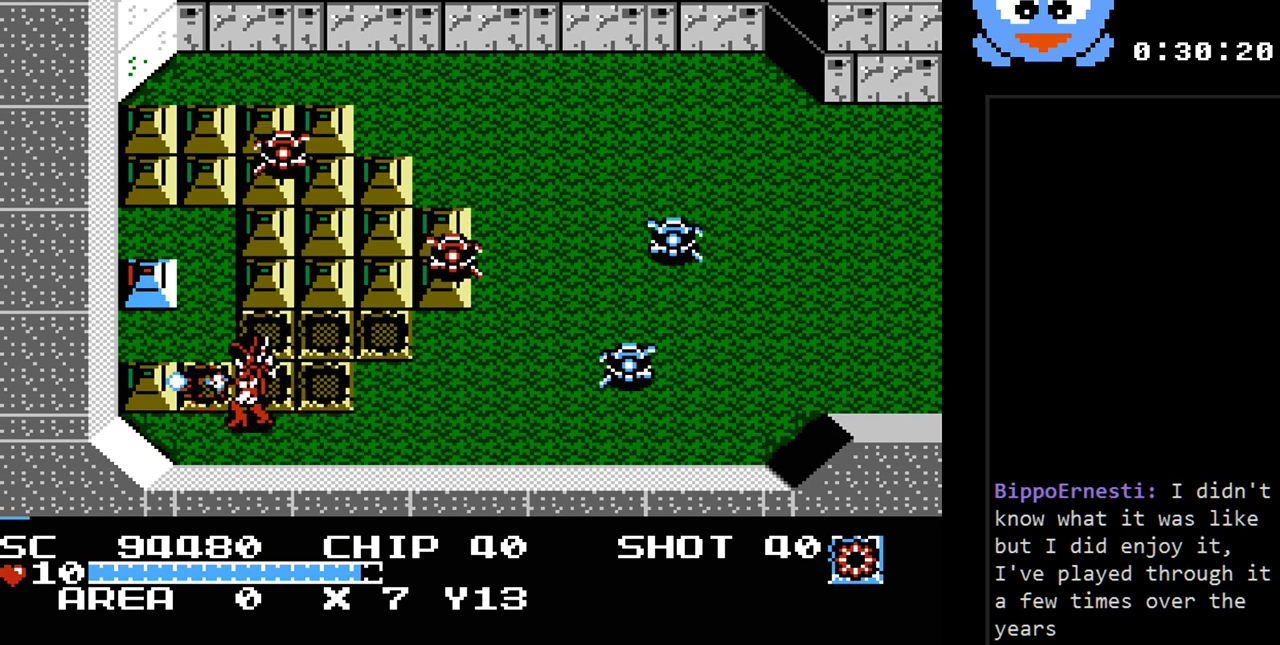
{"buttons": ["Y"], "events": [[133, "DPAD_UP", "down"], [417, "DPAD_LEFT", "up"], [417, "DPAD_UP", "up"]]}
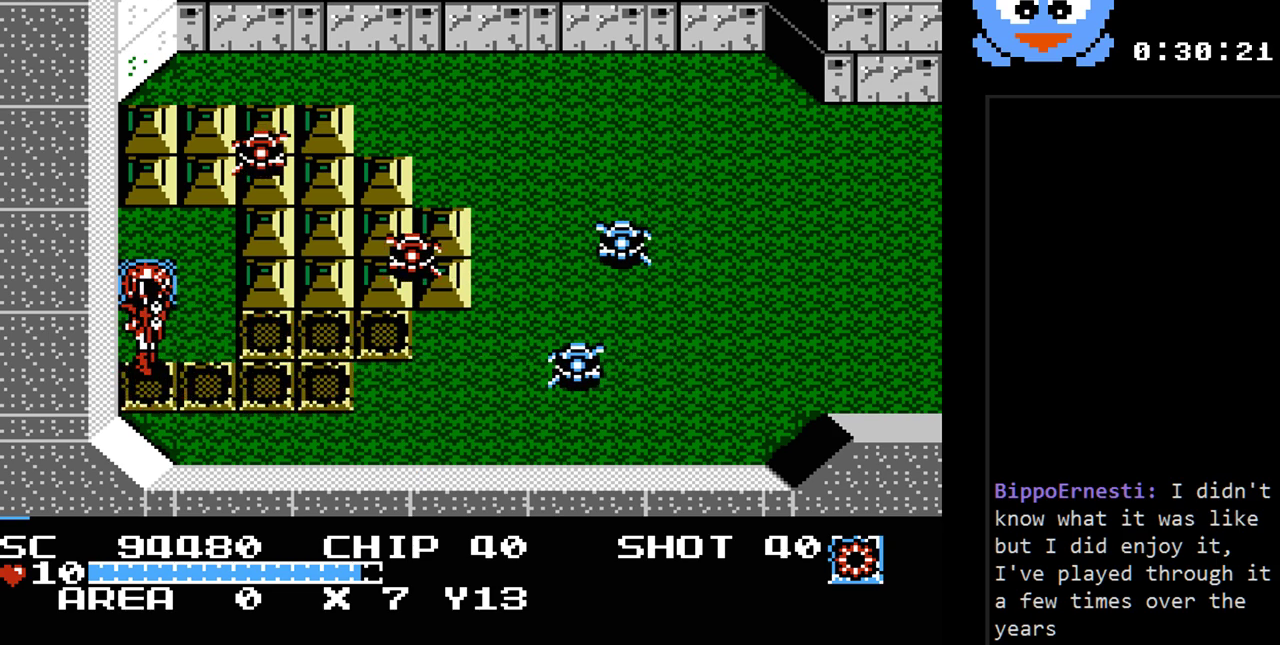
{"buttons": ["Y", "DPAD_UP"], "events": [[117, "DPAD_UP", "down"], [183, "DPAD_UP", "up"], [467, "DPAD_UP", "down"]]}